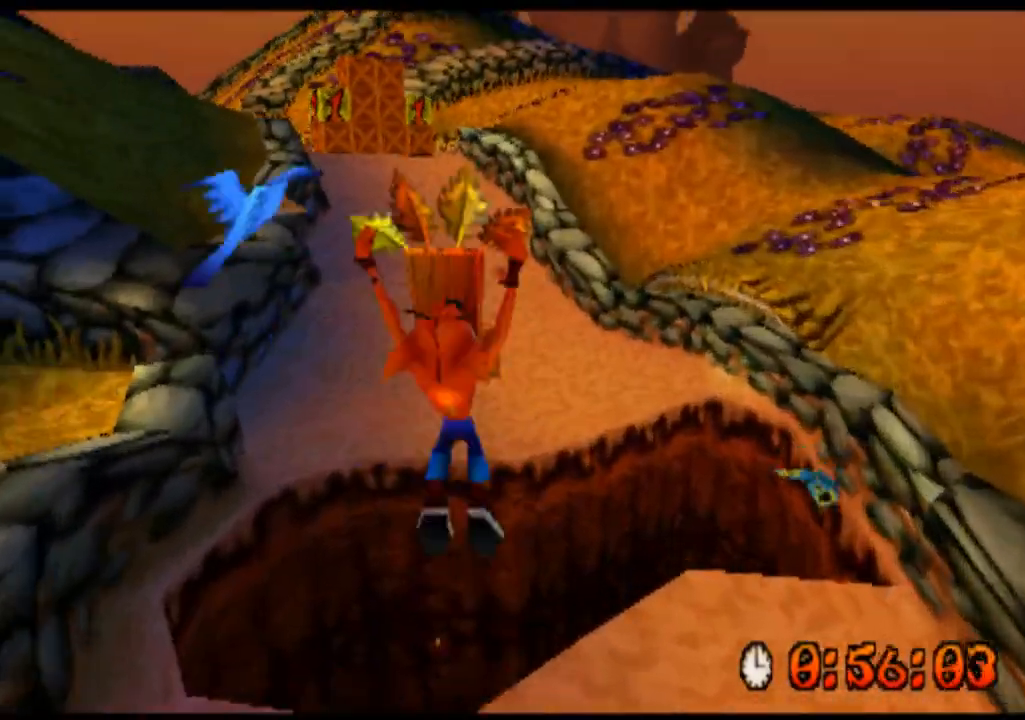
Gameplay with a controller (PlayStation layout); each line is a JSON object with the inputs held at the frame after it. "events" lists button and stick changes between this image and that frame as [ms after this image, input, new state], when the widget could be followed in between. Not read: L3 R3 right_stick.
{"buttons": ["R2"], "left_stick": "up", "events": [[33, "CROSS", "up"]]}
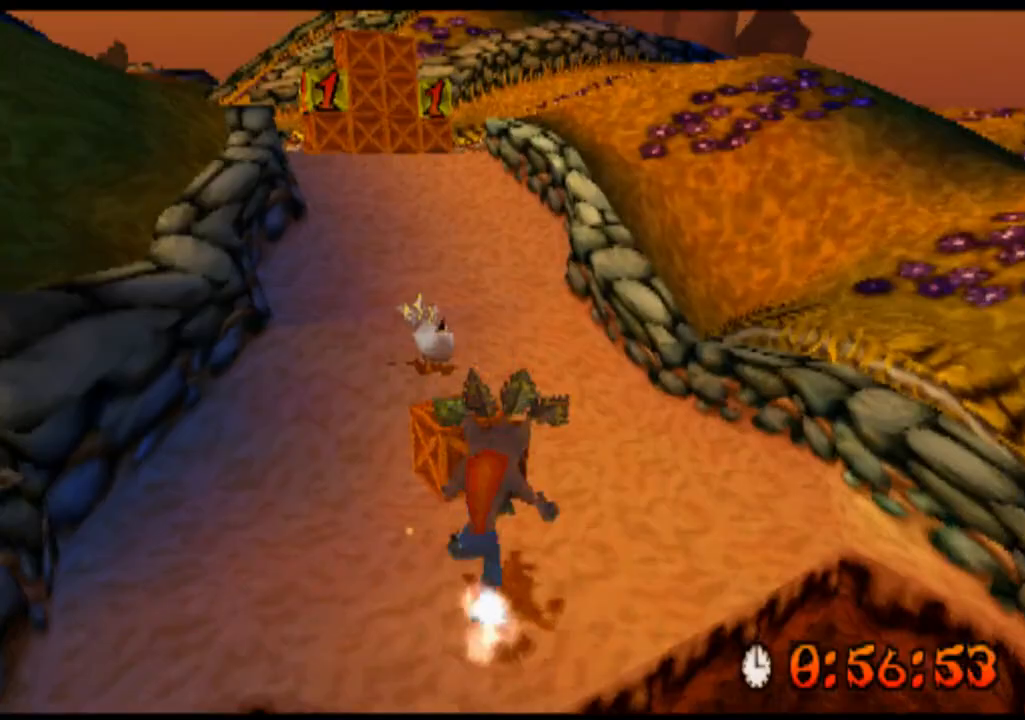
{"buttons": ["R2"], "left_stick": "up", "events": [[267, "left_stick", "up-left"], [500, "left_stick", "up"]]}
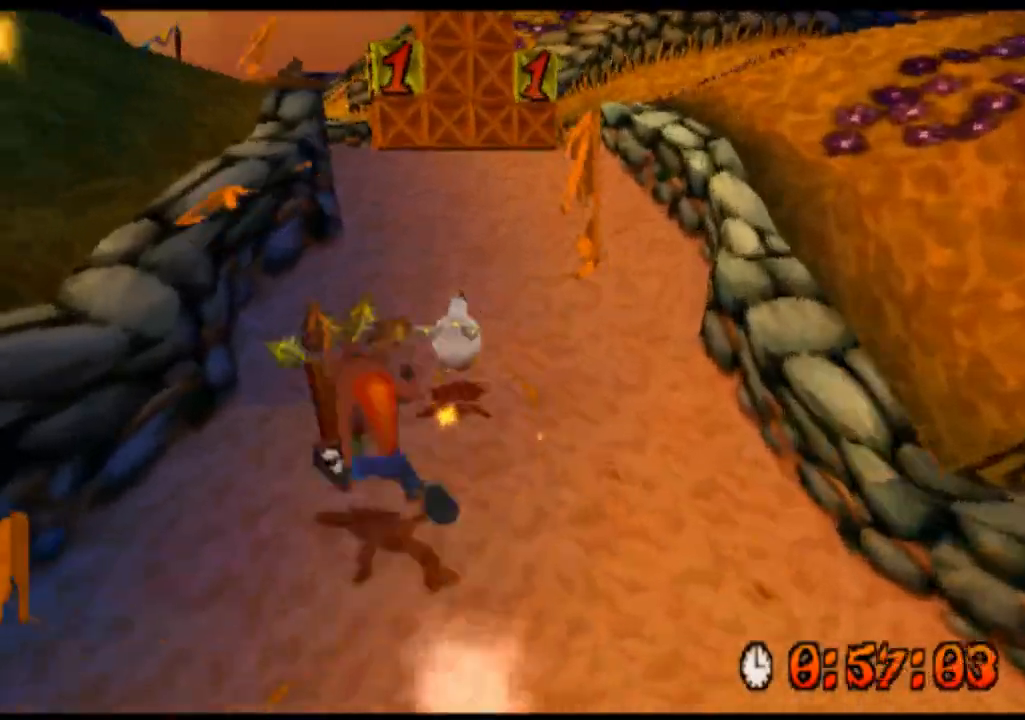
{"buttons": ["R2"], "left_stick": "up", "events": []}
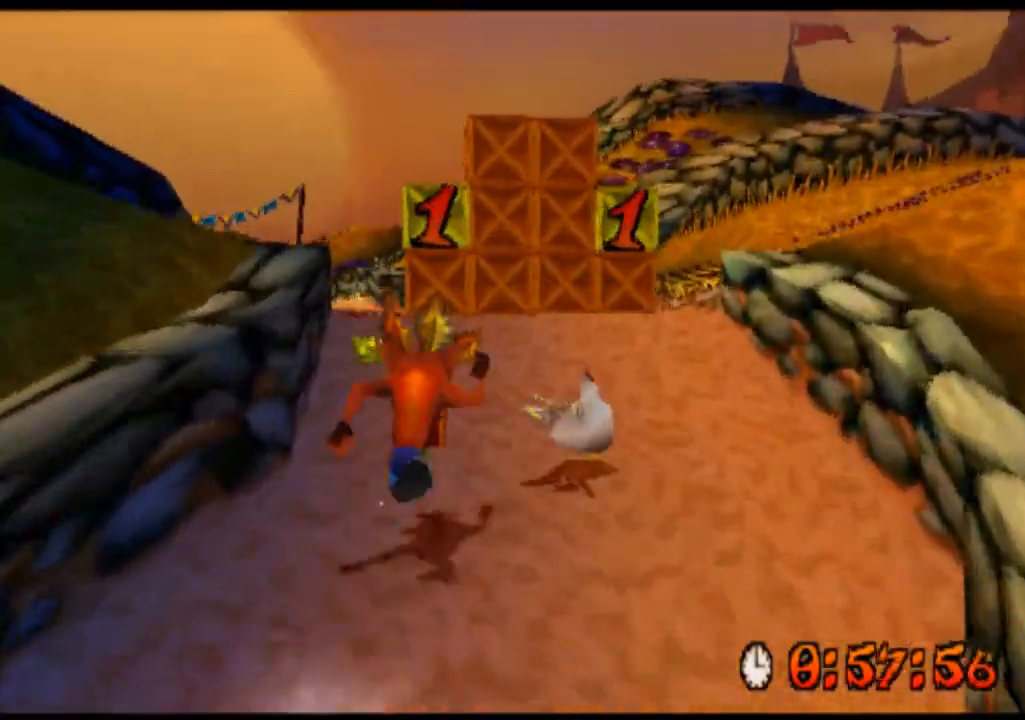
{"buttons": ["R2"], "left_stick": "up-right", "events": [[433, "left_stick", "up-right"]]}
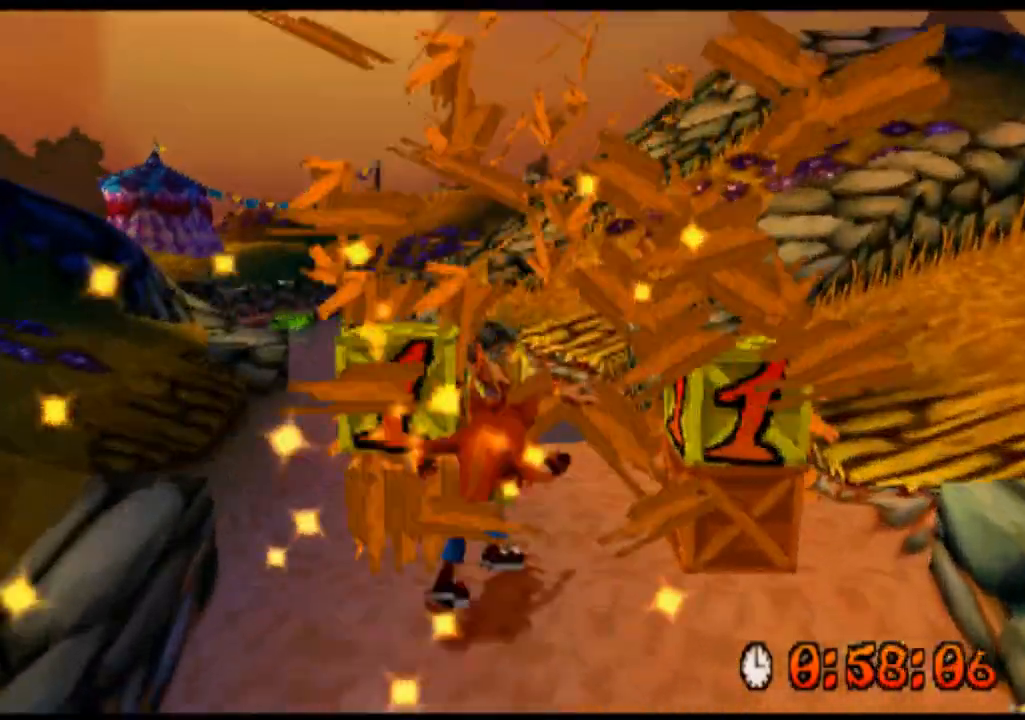
{"buttons": ["R2"], "left_stick": "down", "events": [[167, "left_stick", "center"], [400, "left_stick", "down"]]}
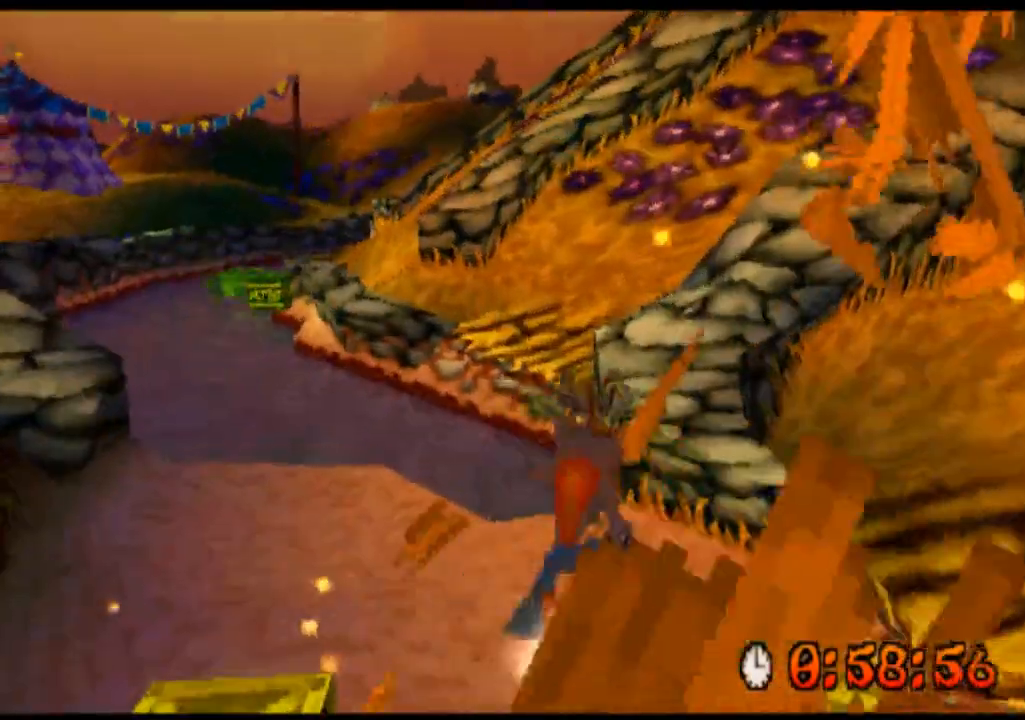
{"buttons": ["R2"], "left_stick": "down", "events": [[167, "left_stick", "down-left"], [333, "left_stick", "down"]]}
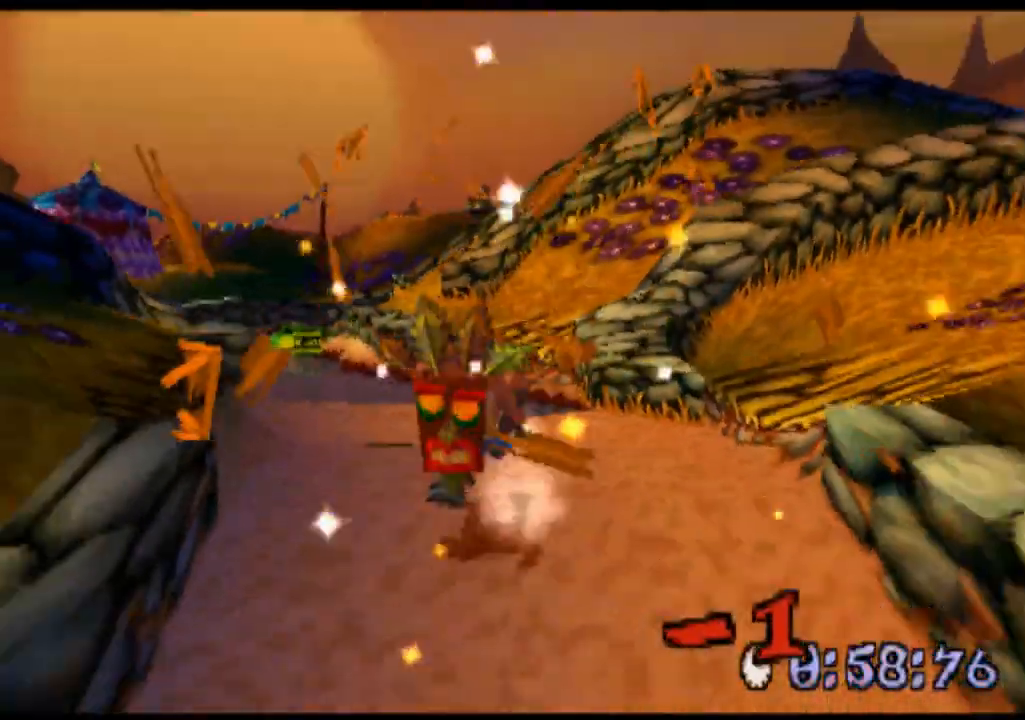
{"buttons": ["R2"], "left_stick": "up", "events": [[33, "left_stick", "left"], [267, "left_stick", "up"]]}
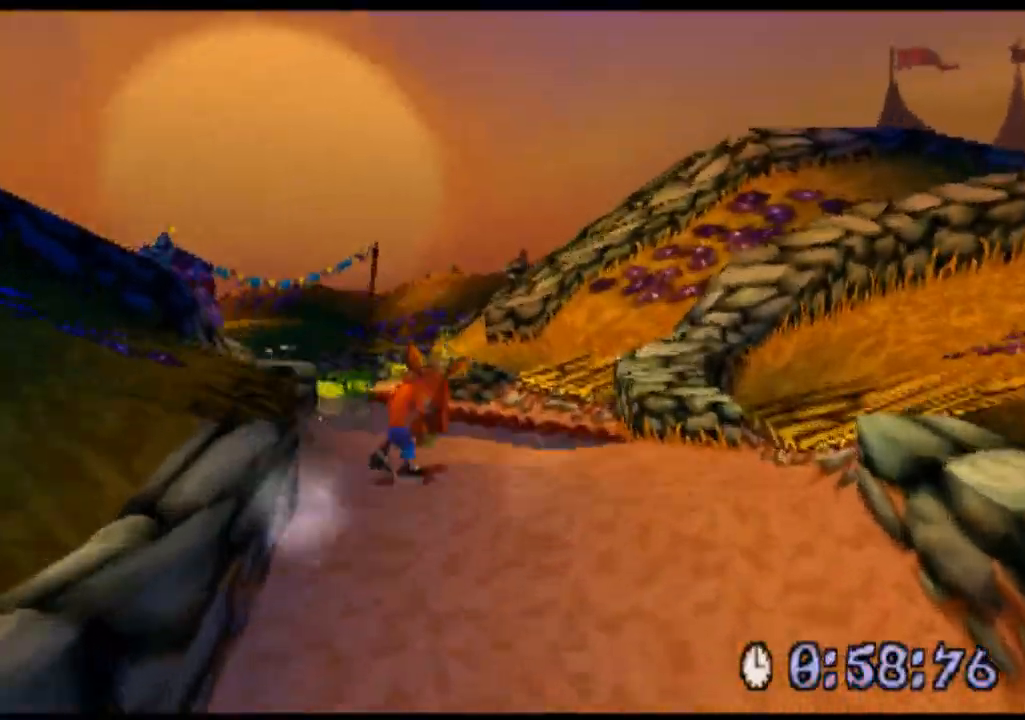
{"buttons": ["R2"], "left_stick": "up", "events": []}
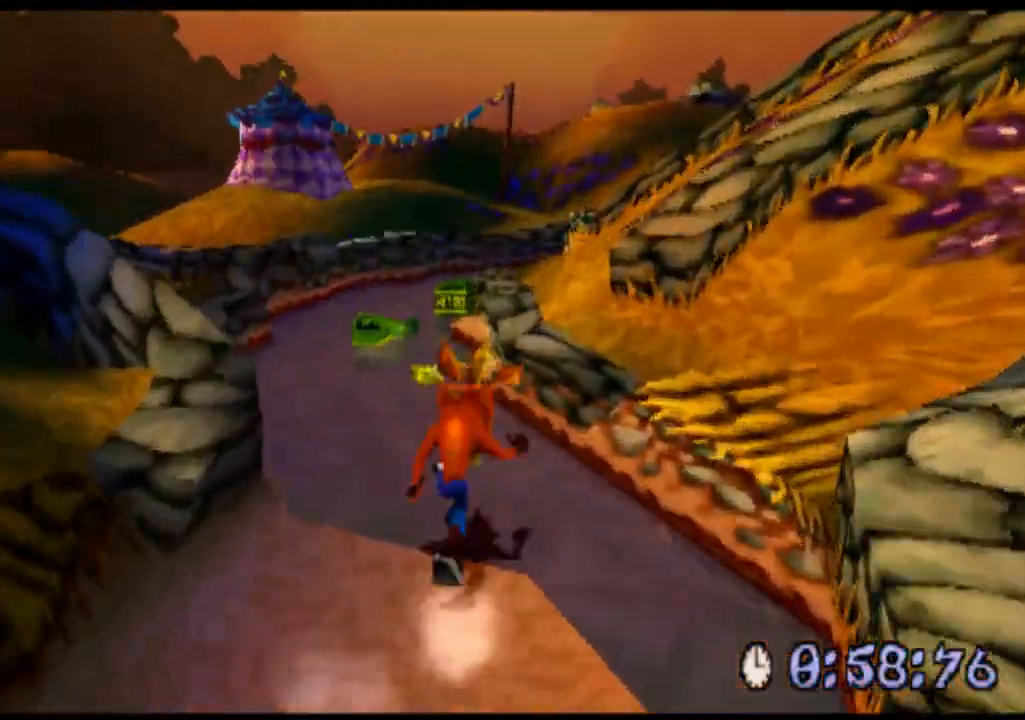
{"buttons": ["R2"], "left_stick": "up", "events": [[167, "left_stick", "up-left"], [367, "left_stick", "up"]]}
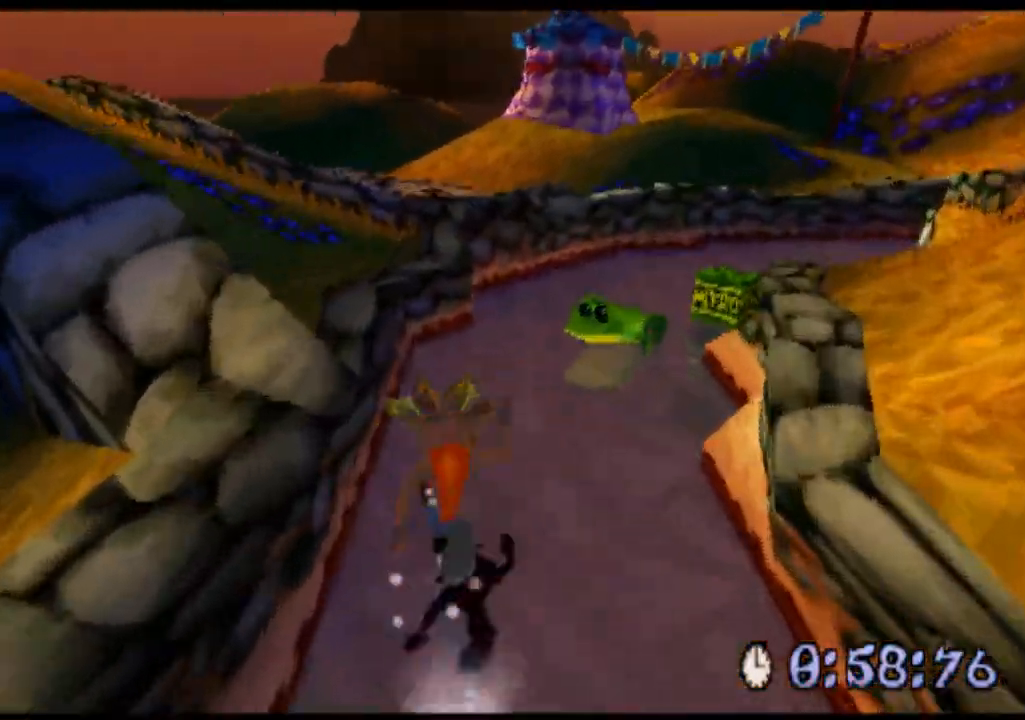
{"buttons": ["R2"], "left_stick": "up-right", "events": [[233, "left_stick", "up-right"]]}
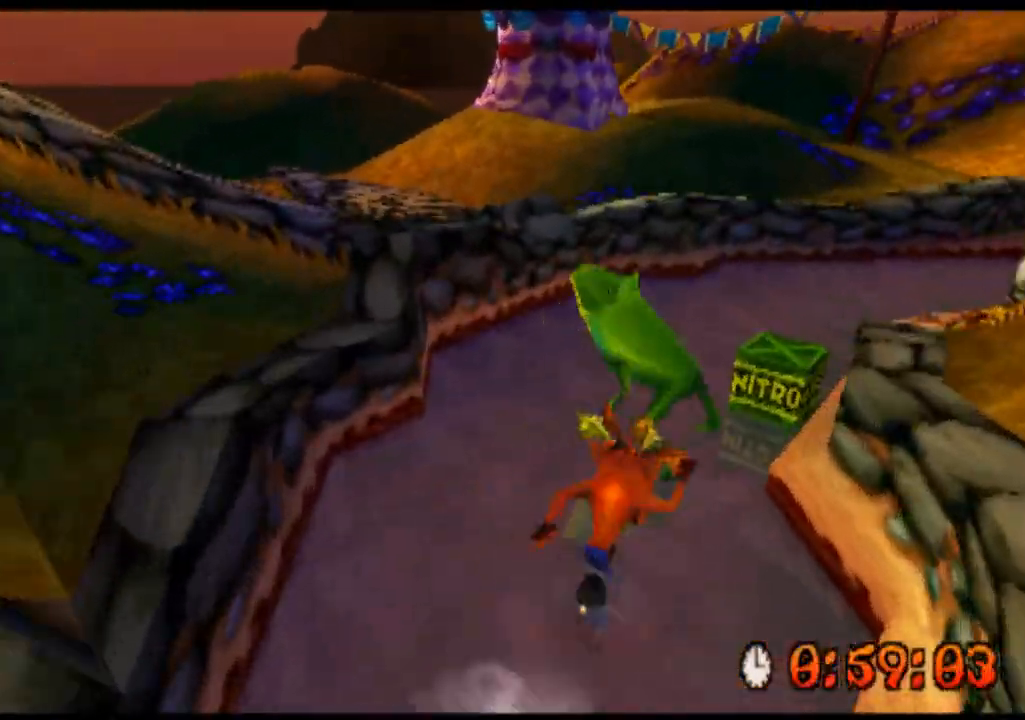
{"buttons": ["R2"], "left_stick": "up", "events": [[100, "left_stick", "up"]]}
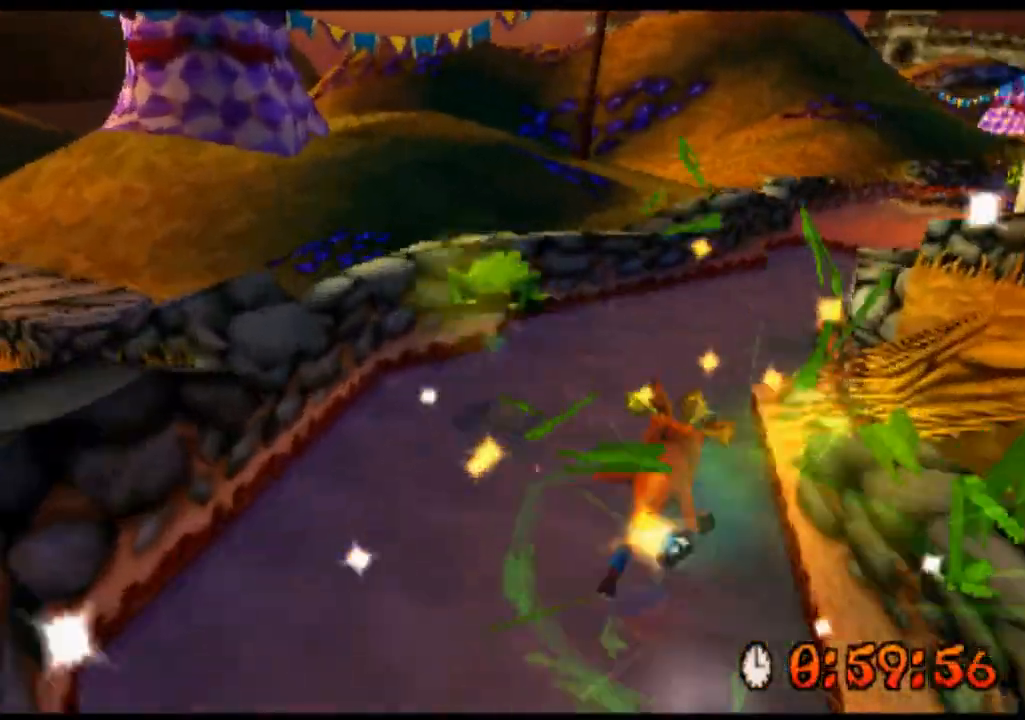
{"buttons": ["R2"], "left_stick": "up", "events": []}
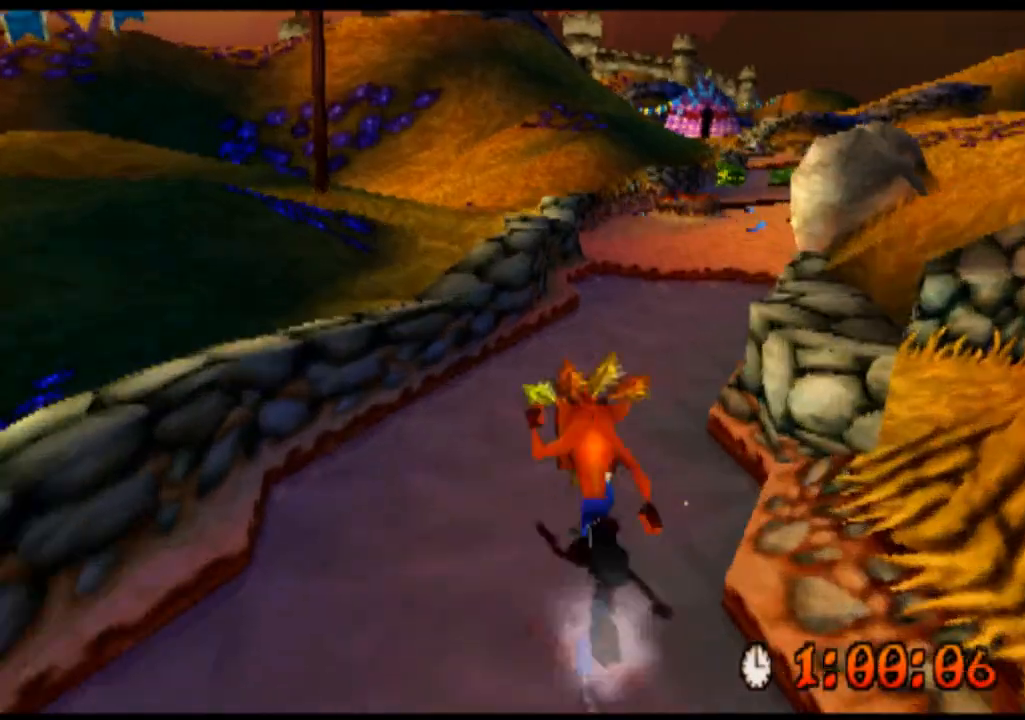
{"buttons": ["R2"], "left_stick": "up", "events": []}
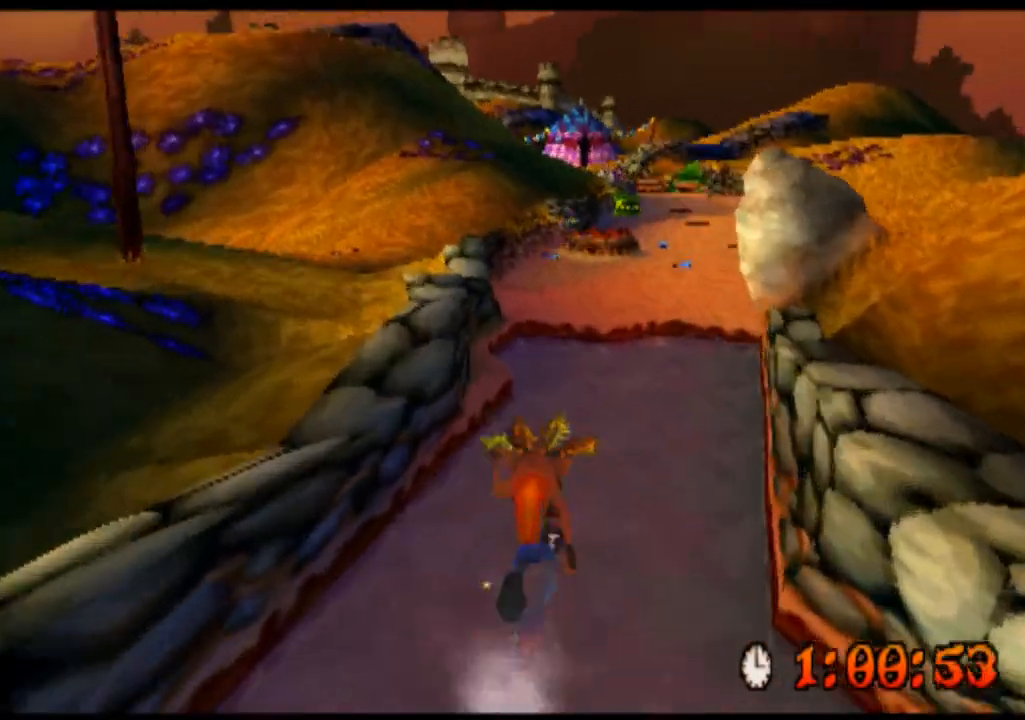
{"buttons": ["R2"], "left_stick": "up", "events": [[100, "left_stick", "up-right"], [300, "left_stick", "up"]]}
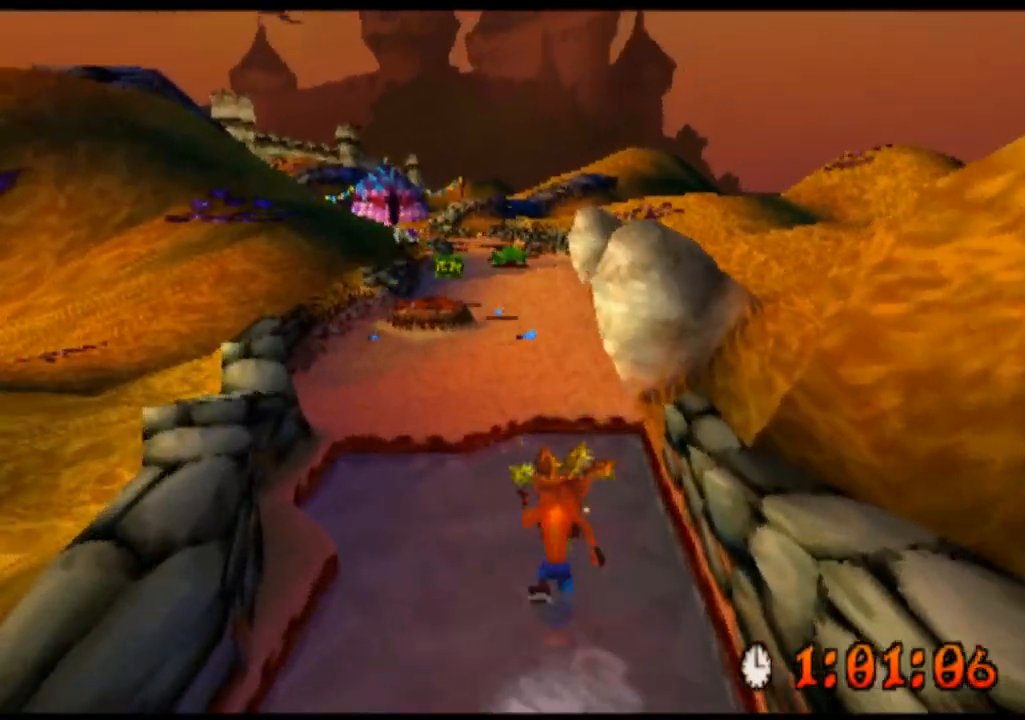
{"buttons": ["R2"], "left_stick": "up", "events": [[100, "CROSS", "down"], [500, "CROSS", "up"]]}
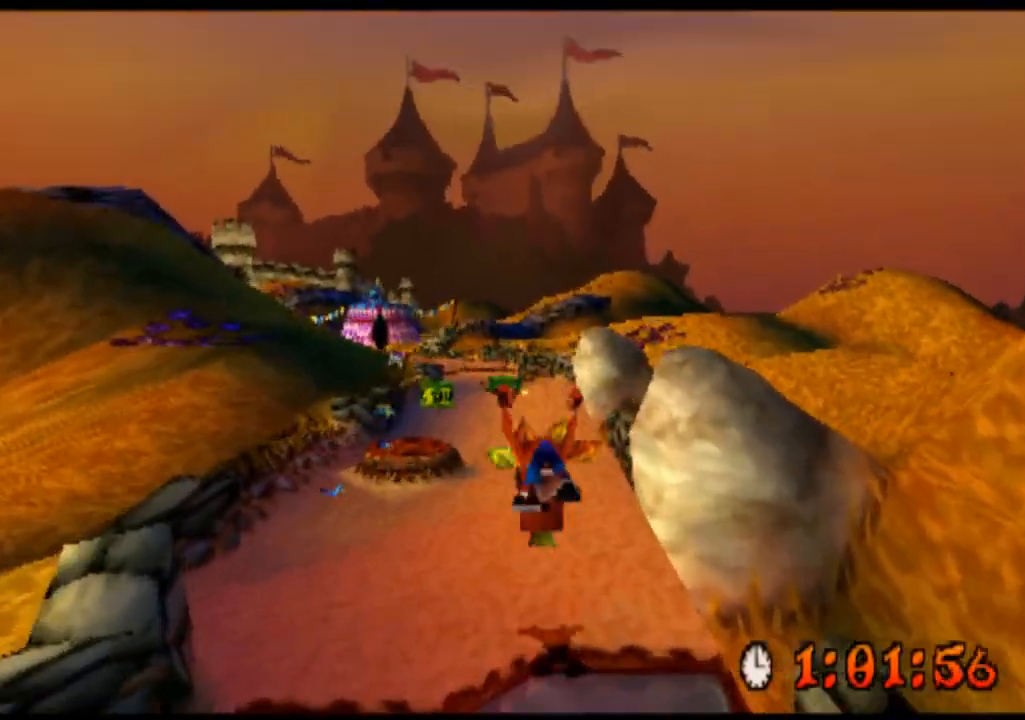
{"buttons": ["R2"], "left_stick": "up", "events": []}
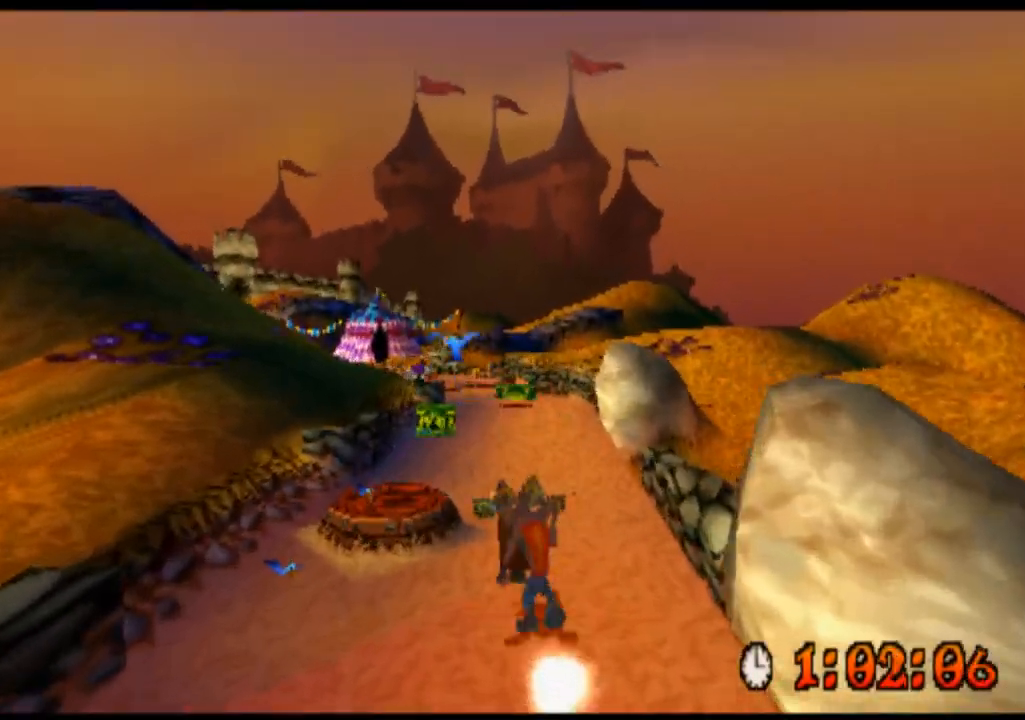
{"buttons": ["R2"], "left_stick": "up", "events": []}
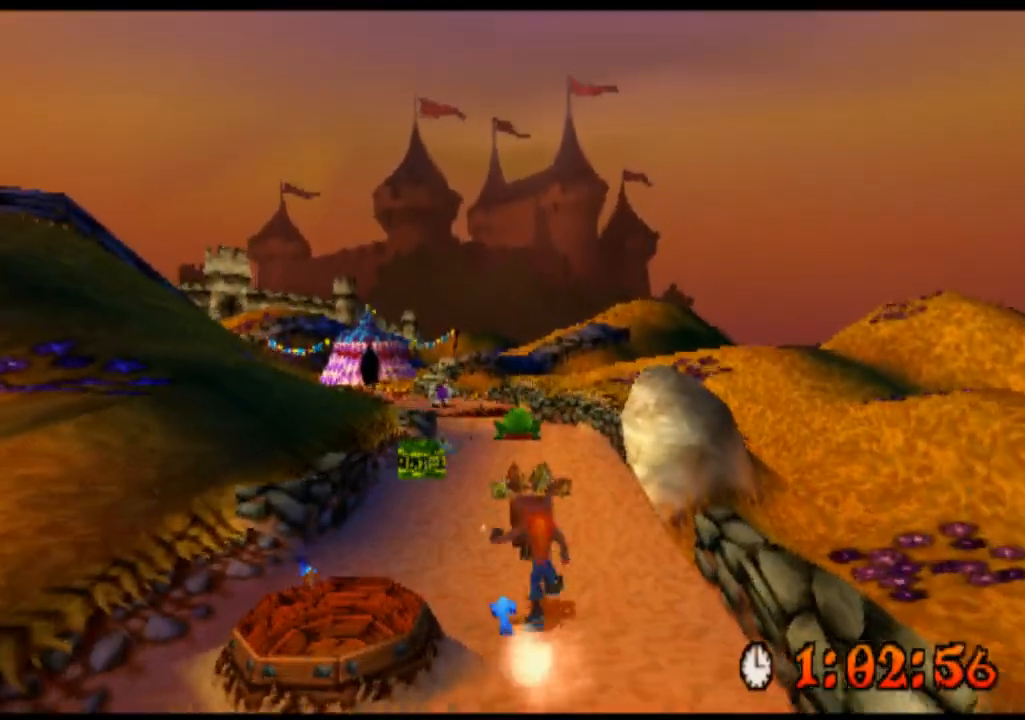
{"buttons": ["R2"], "left_stick": "up", "events": []}
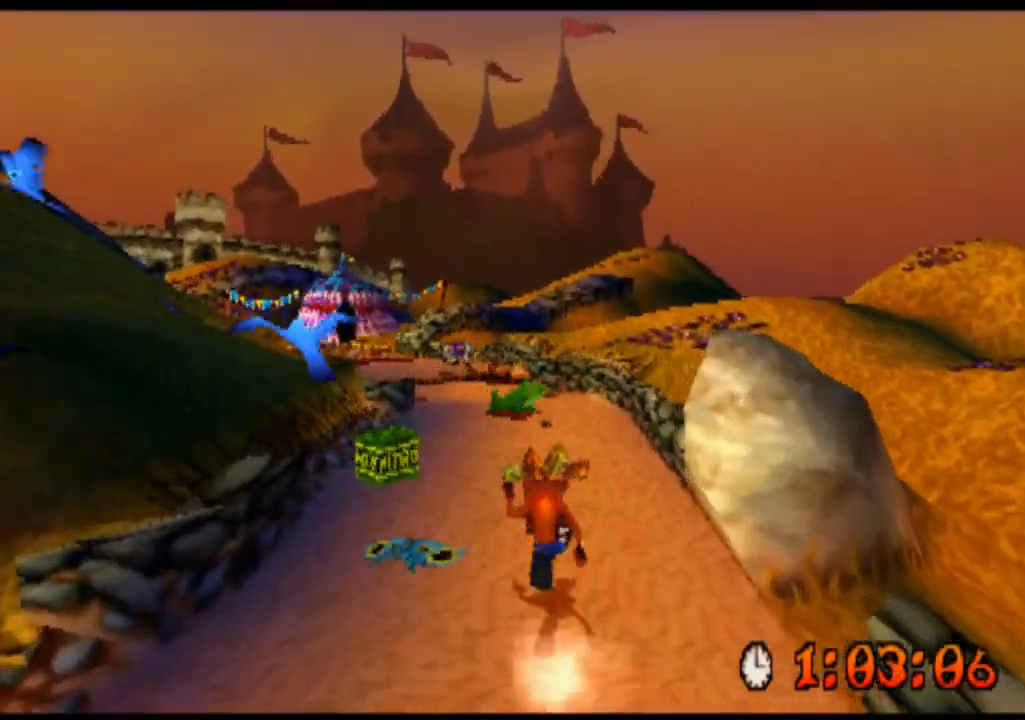
{"buttons": ["R2"], "left_stick": "up", "events": []}
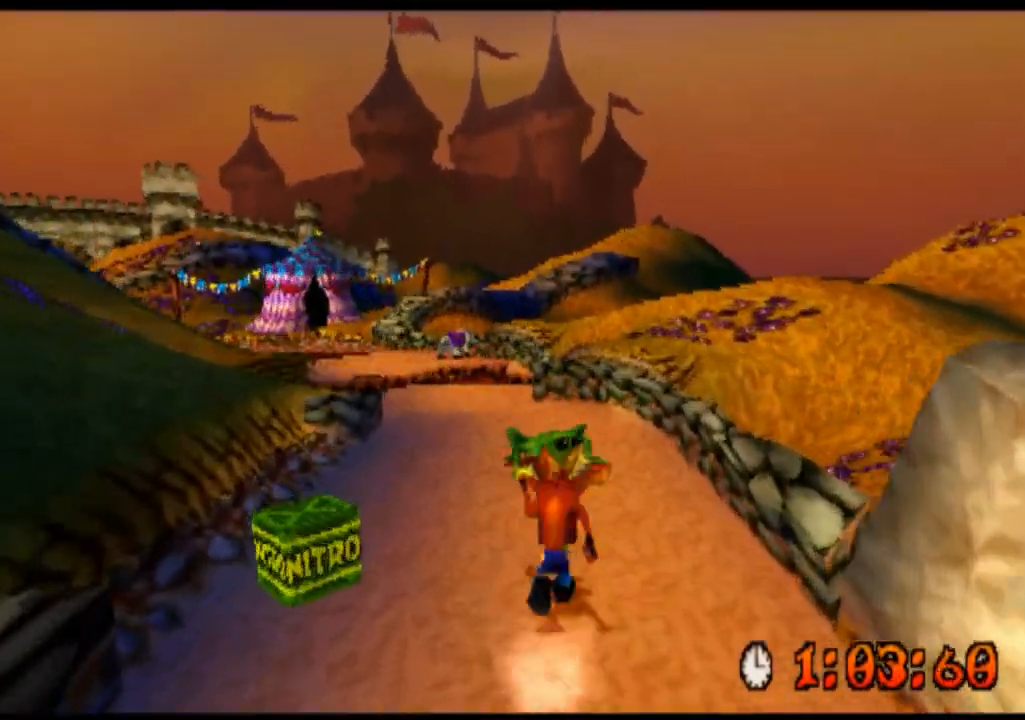
{"buttons": ["R2"], "left_stick": "up", "events": []}
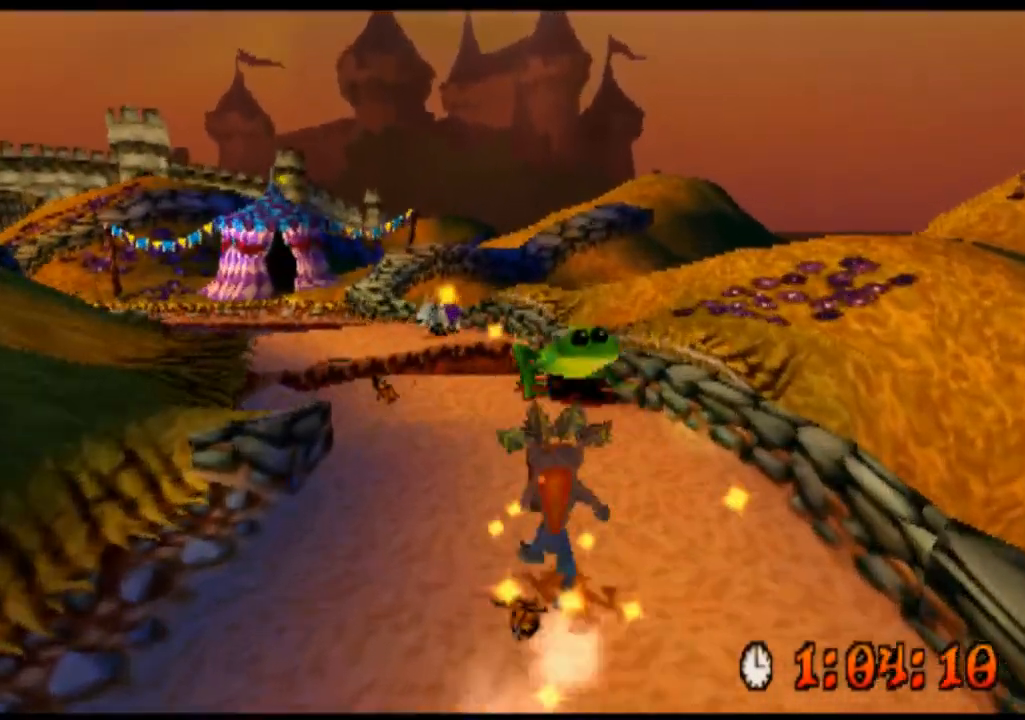
{"buttons": ["R2"], "left_stick": "up-left", "events": [[333, "left_stick", "up-left"]]}
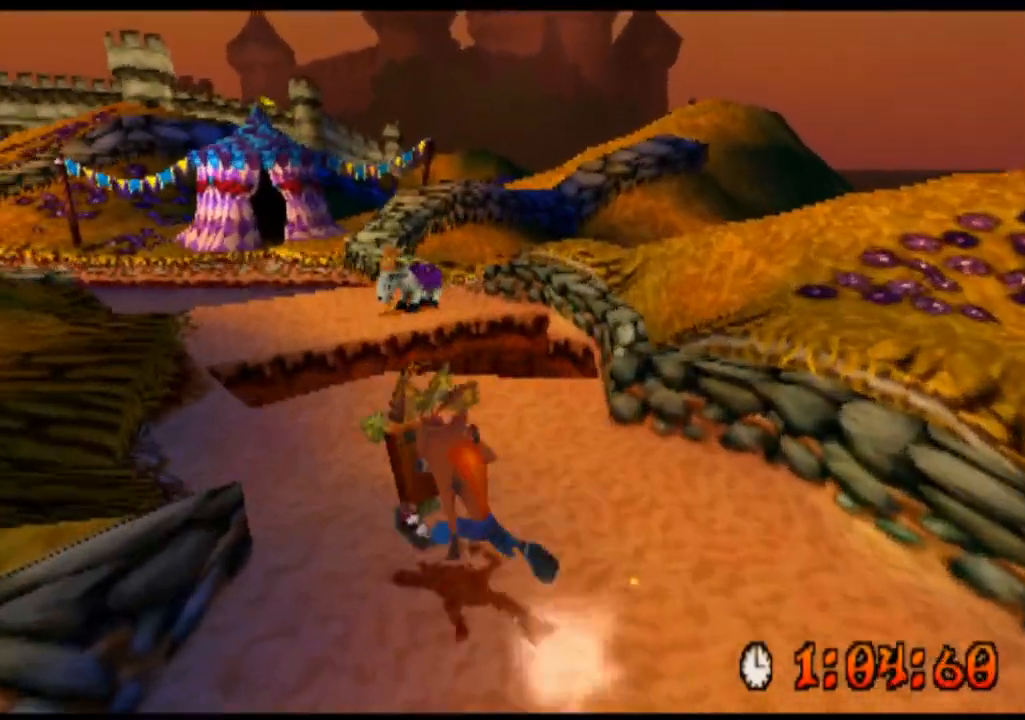
{"buttons": ["R2"], "left_stick": "up", "events": [[200, "left_stick", "up"]]}
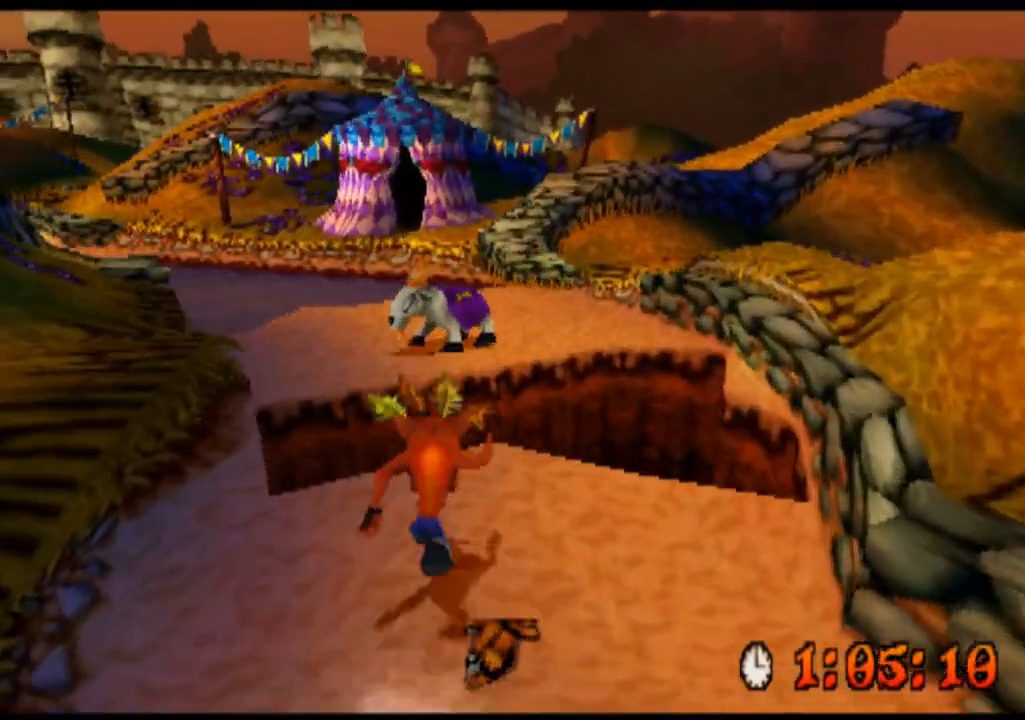
{"buttons": ["R2"], "left_stick": "up-left", "events": [[67, "CROSS", "down"], [233, "left_stick", "up-left"], [500, "CROSS", "up"]]}
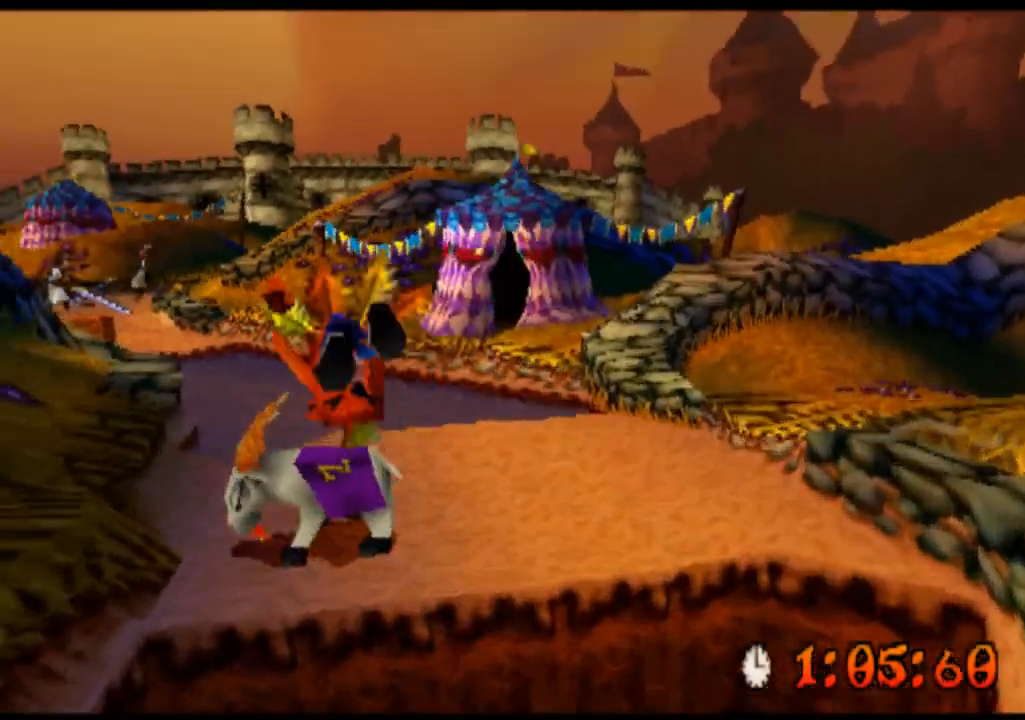
{"buttons": ["R2"], "left_stick": "up", "events": [[33, "left_stick", "up"]]}
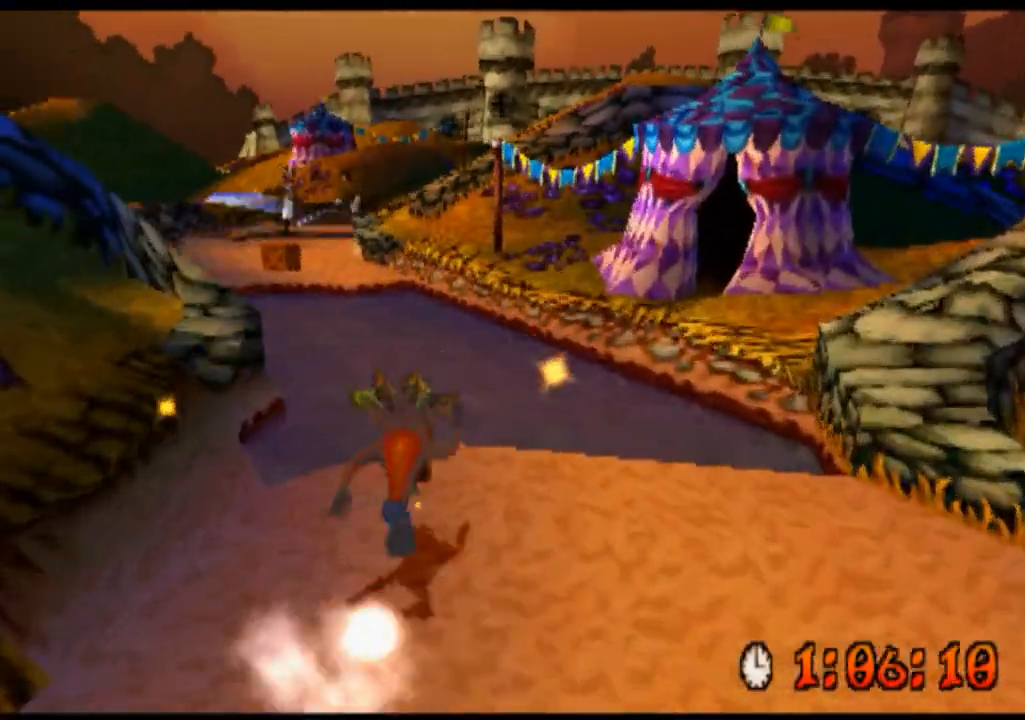
{"buttons": ["R2"], "left_stick": "up", "events": []}
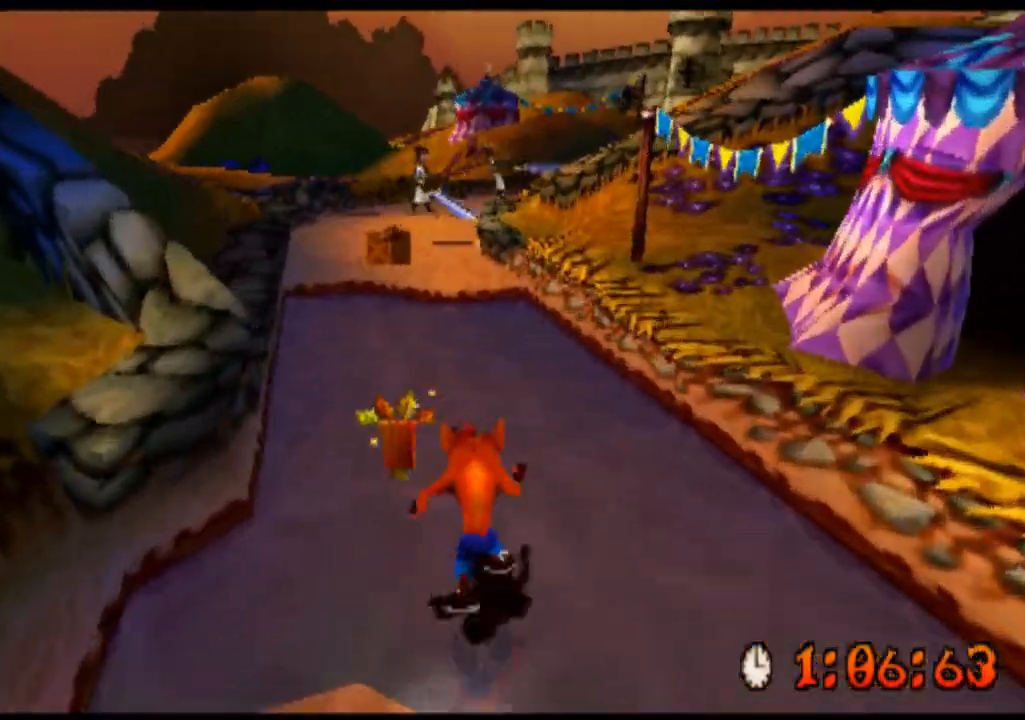
{"buttons": ["R2"], "left_stick": "up", "events": []}
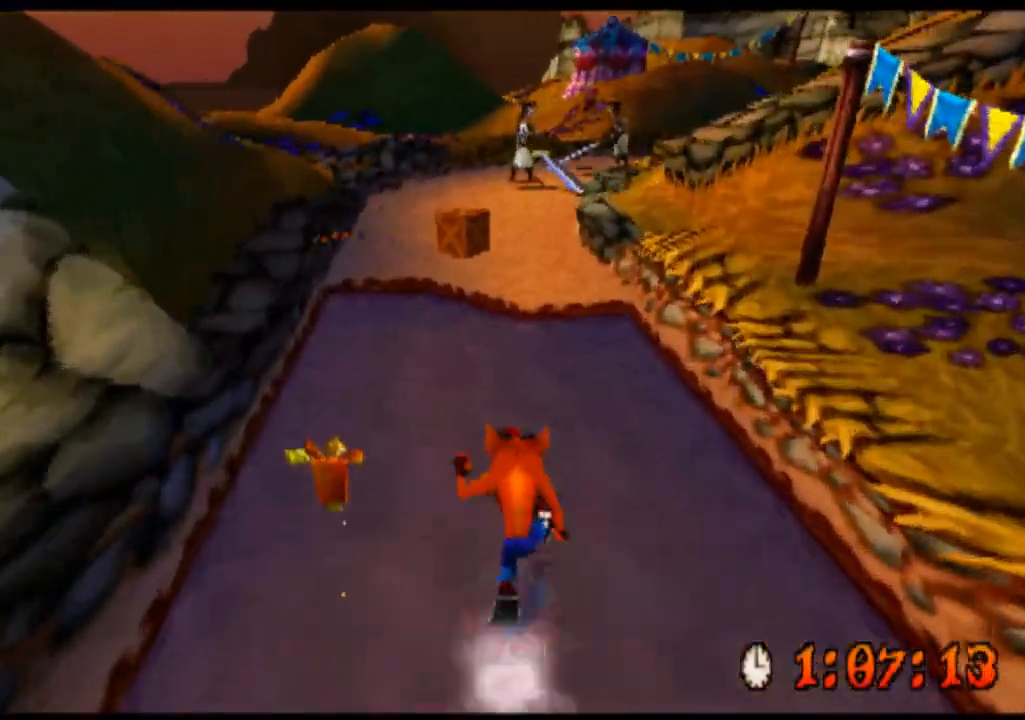
{"buttons": ["R2"], "left_stick": "up", "events": []}